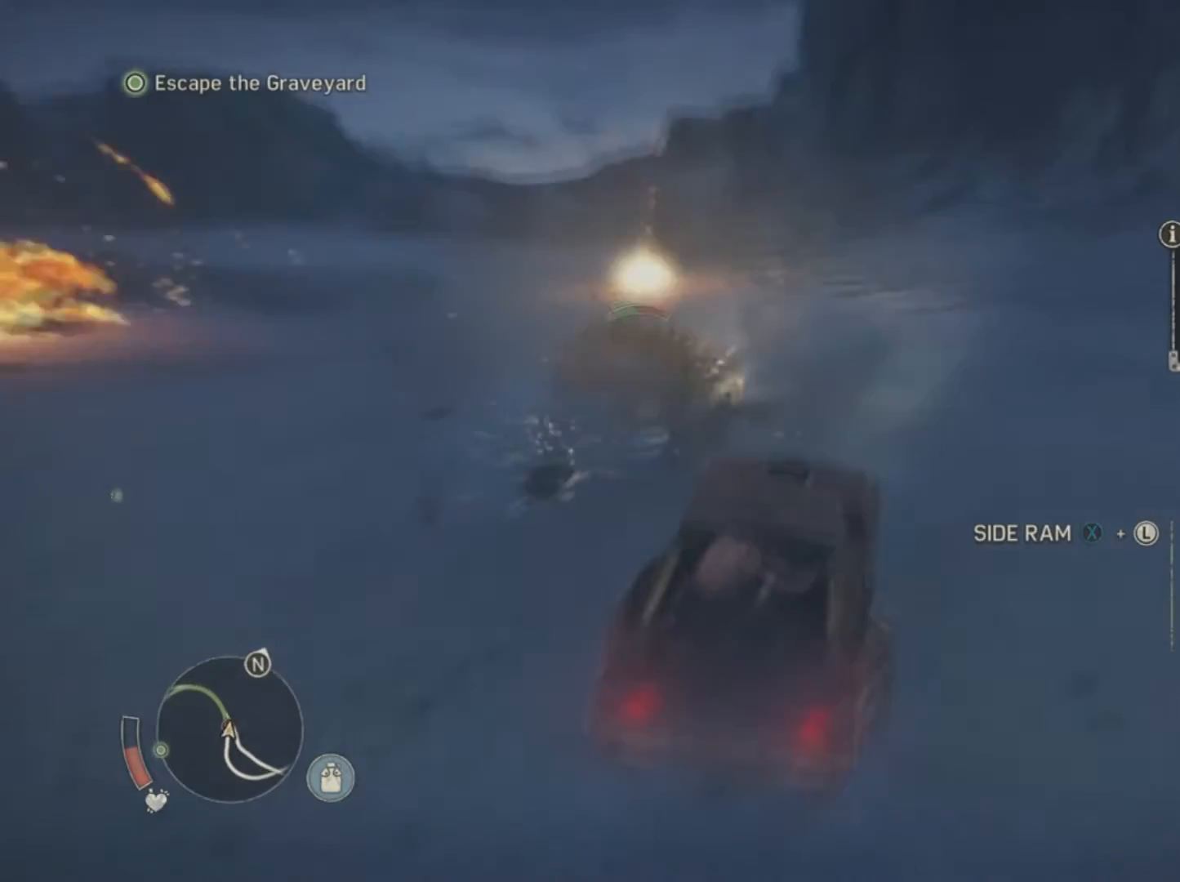
Gameplay with a controller (Xbox layout); each line is a JSON object with the inputs held at the frame after it. "events" lists button and stick changes between this image and that frame as [ms after this image, input, new state], when the widget could be followed in between. Not read: L3 R3 left_stick right_stick.
{"buttons": ["X"], "events": []}
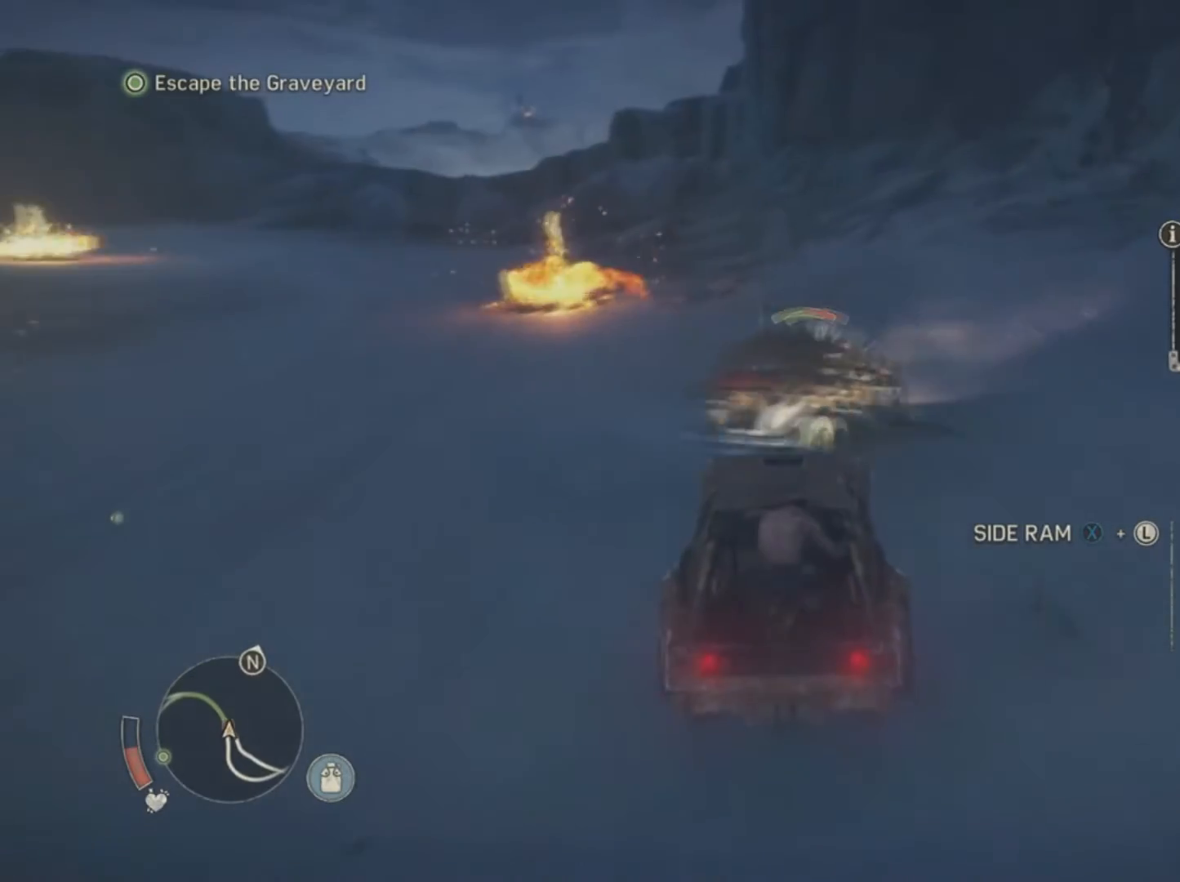
{"buttons": ["X"], "events": []}
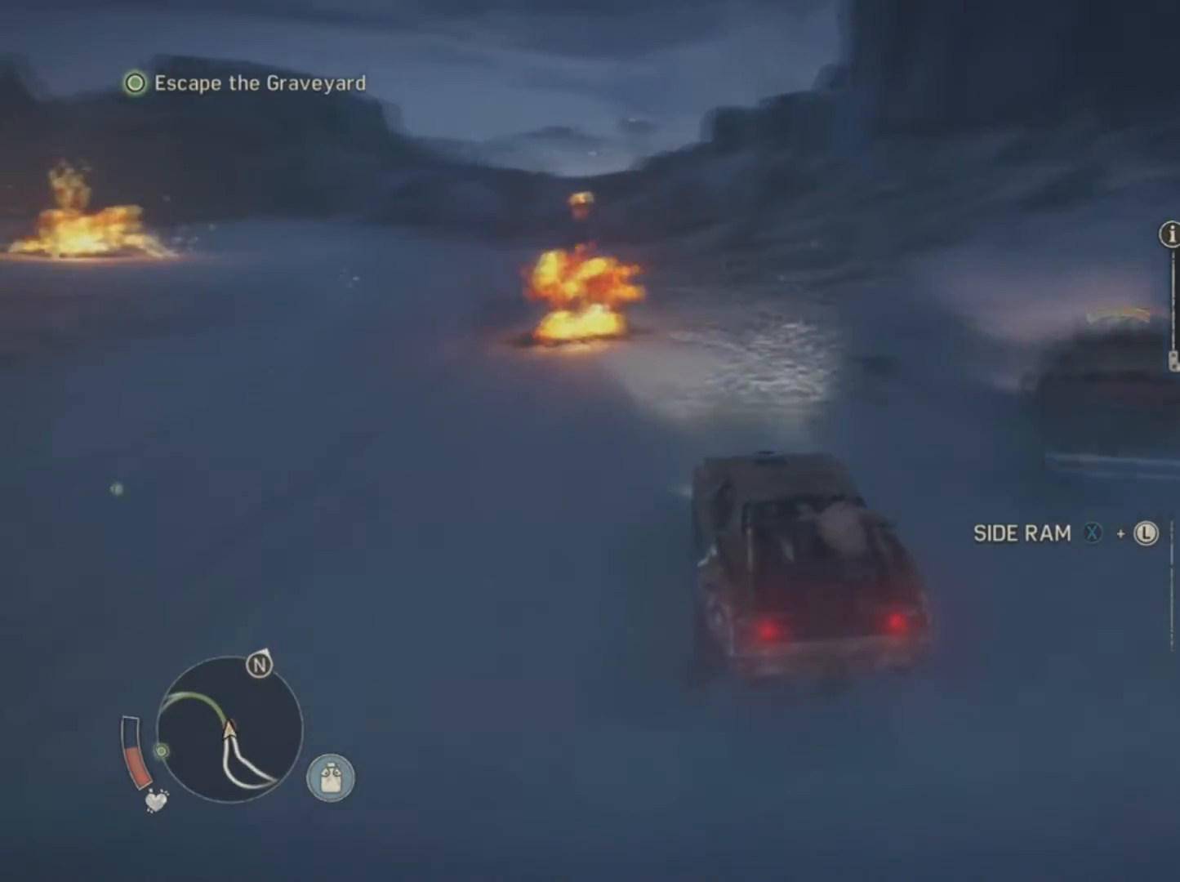
{"buttons": ["X"], "events": []}
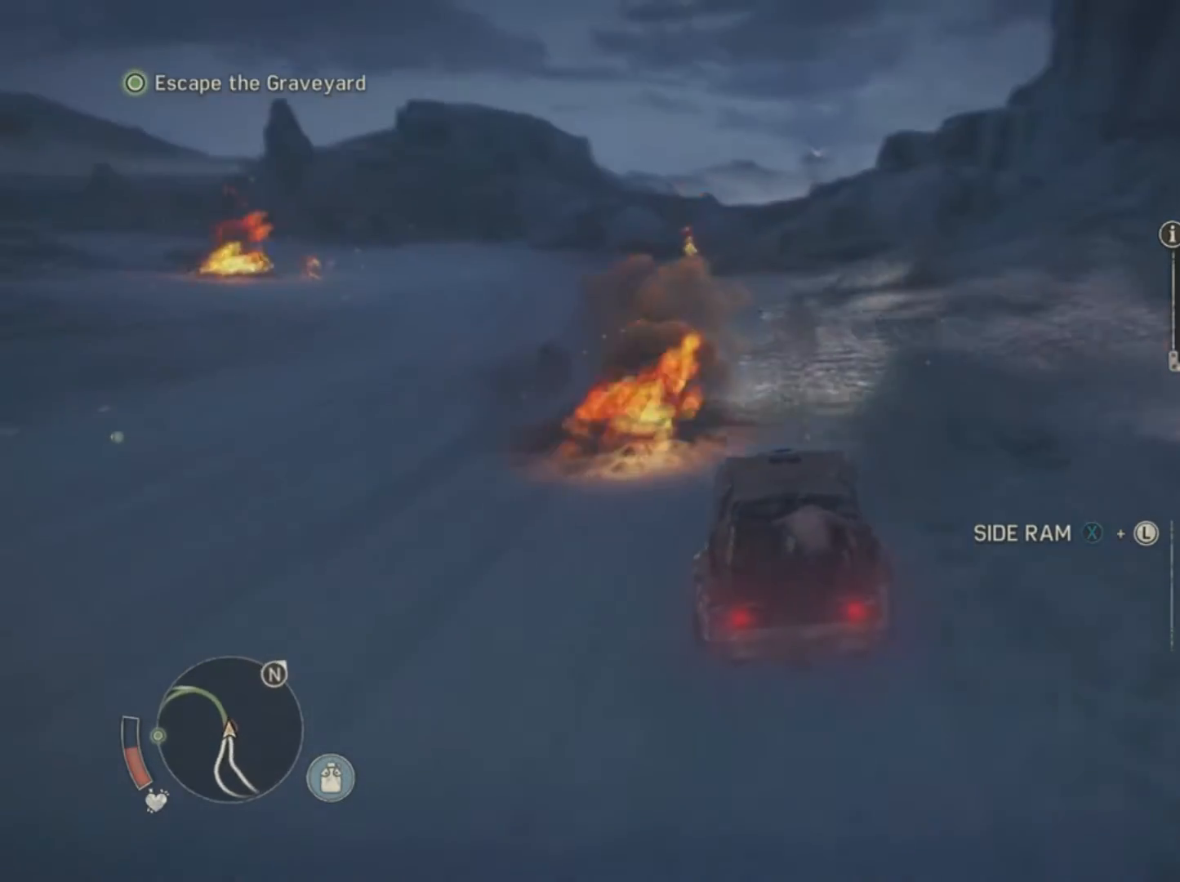
{"buttons": ["X"], "events": []}
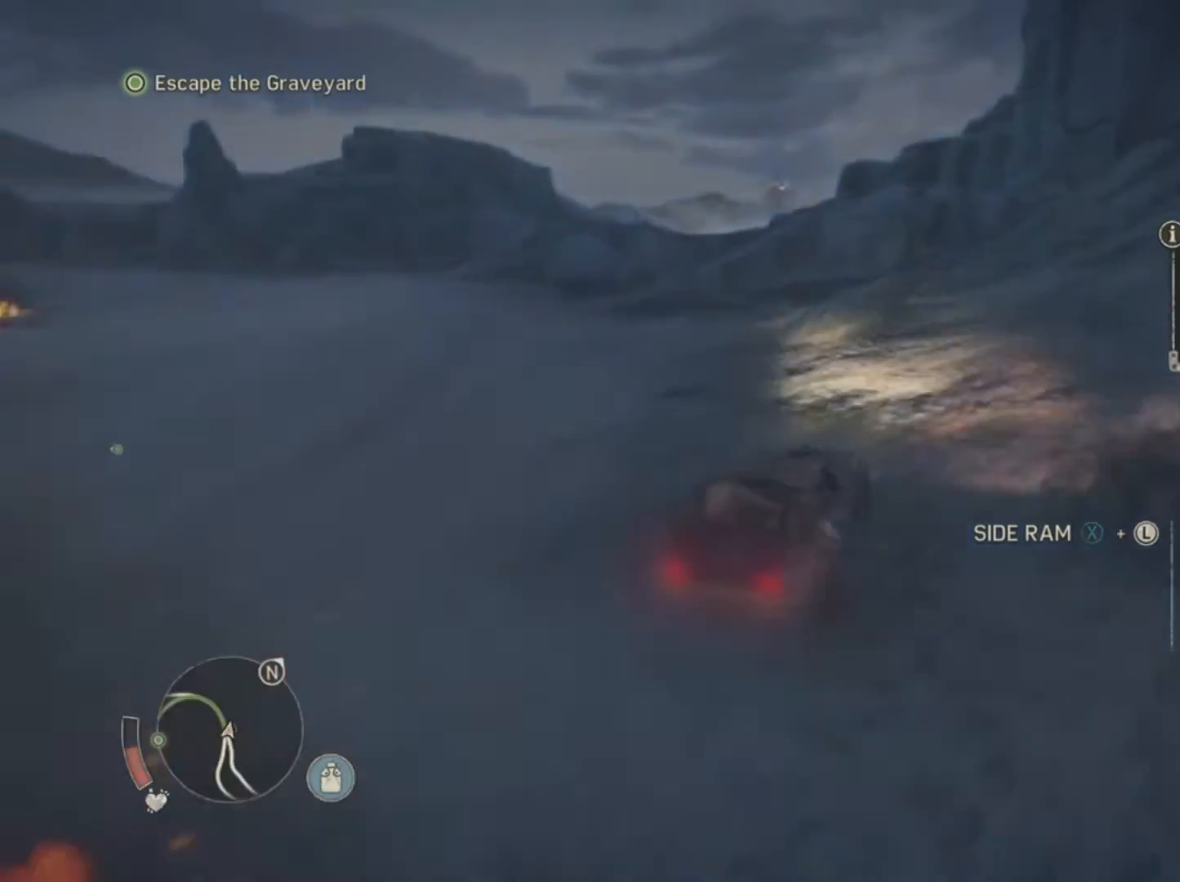
{"buttons": ["X"], "events": []}
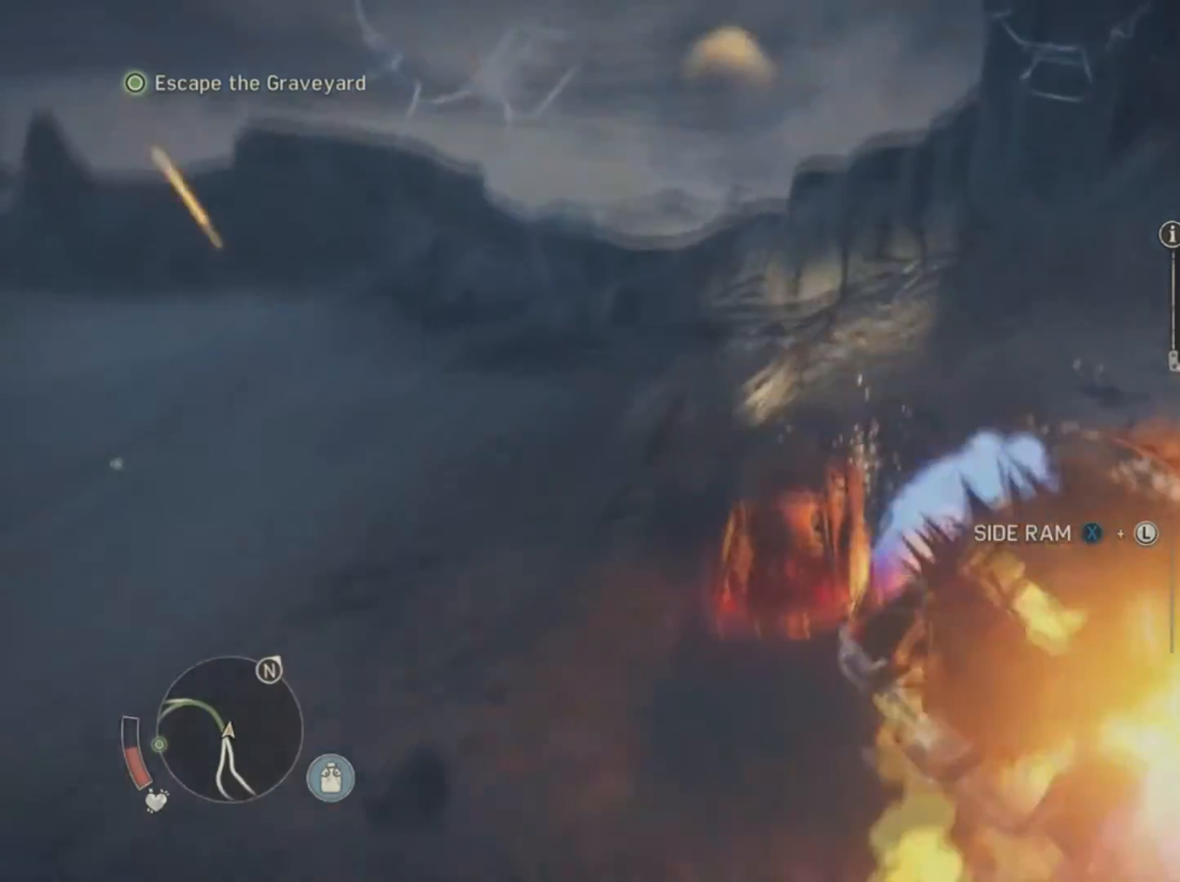
{"buttons": ["X"], "events": []}
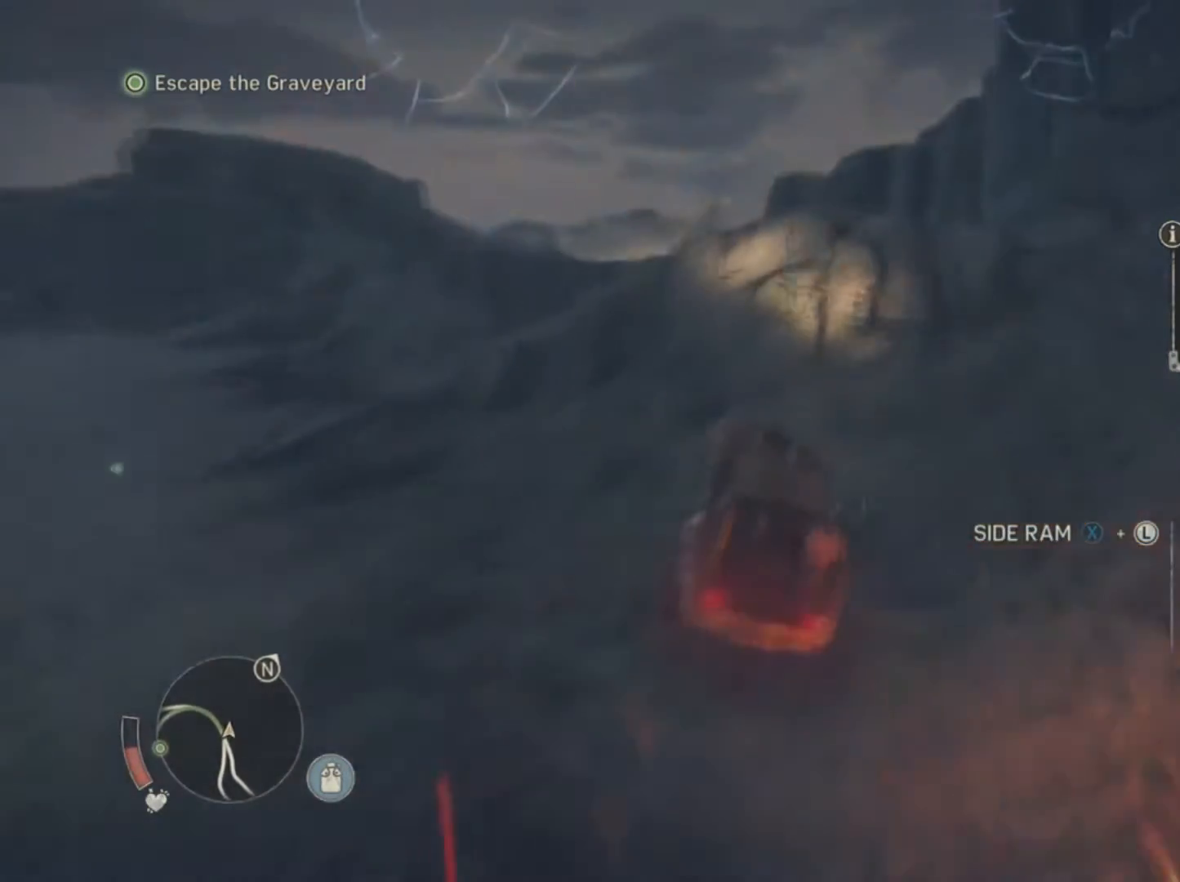
{"buttons": ["X"], "events": []}
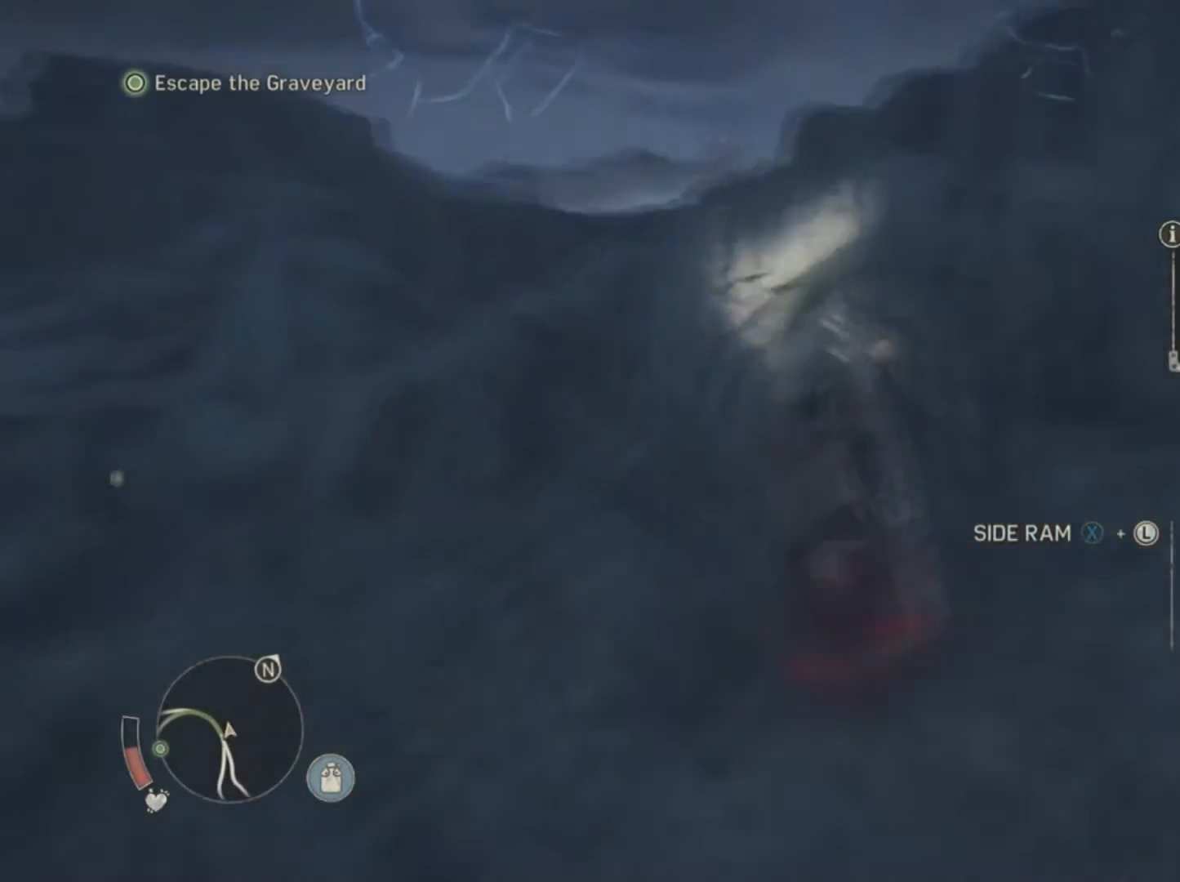
{"buttons": ["X"], "events": []}
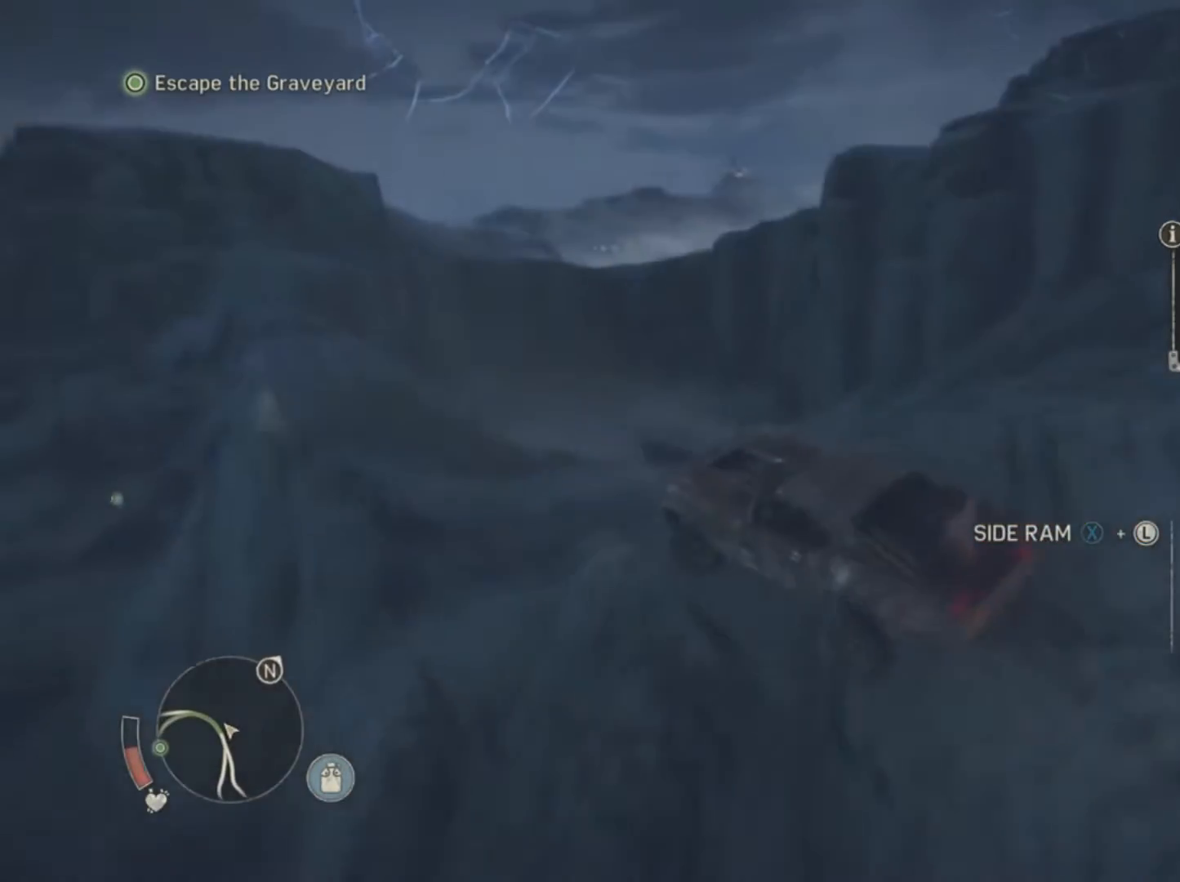
{"buttons": ["X"], "events": []}
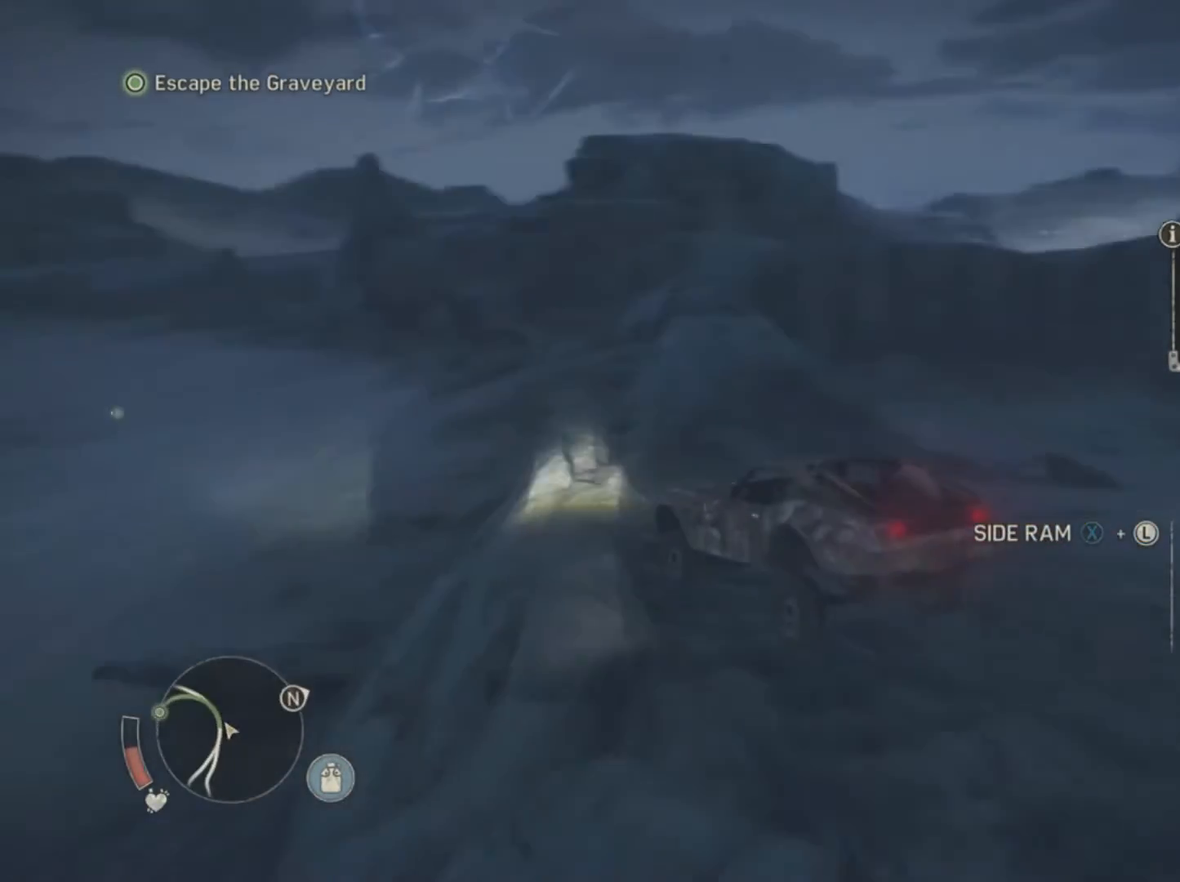
{"buttons": ["X"], "events": []}
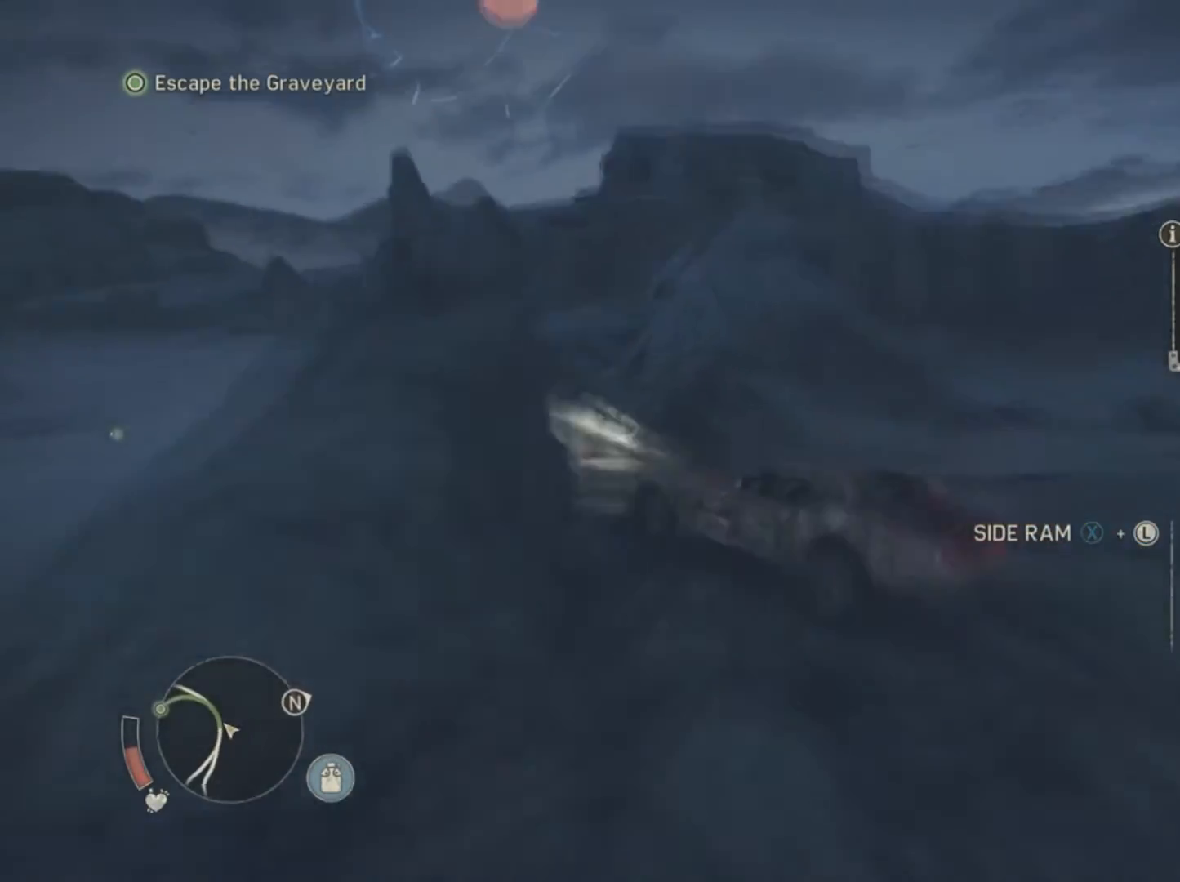
{"buttons": ["X"], "events": []}
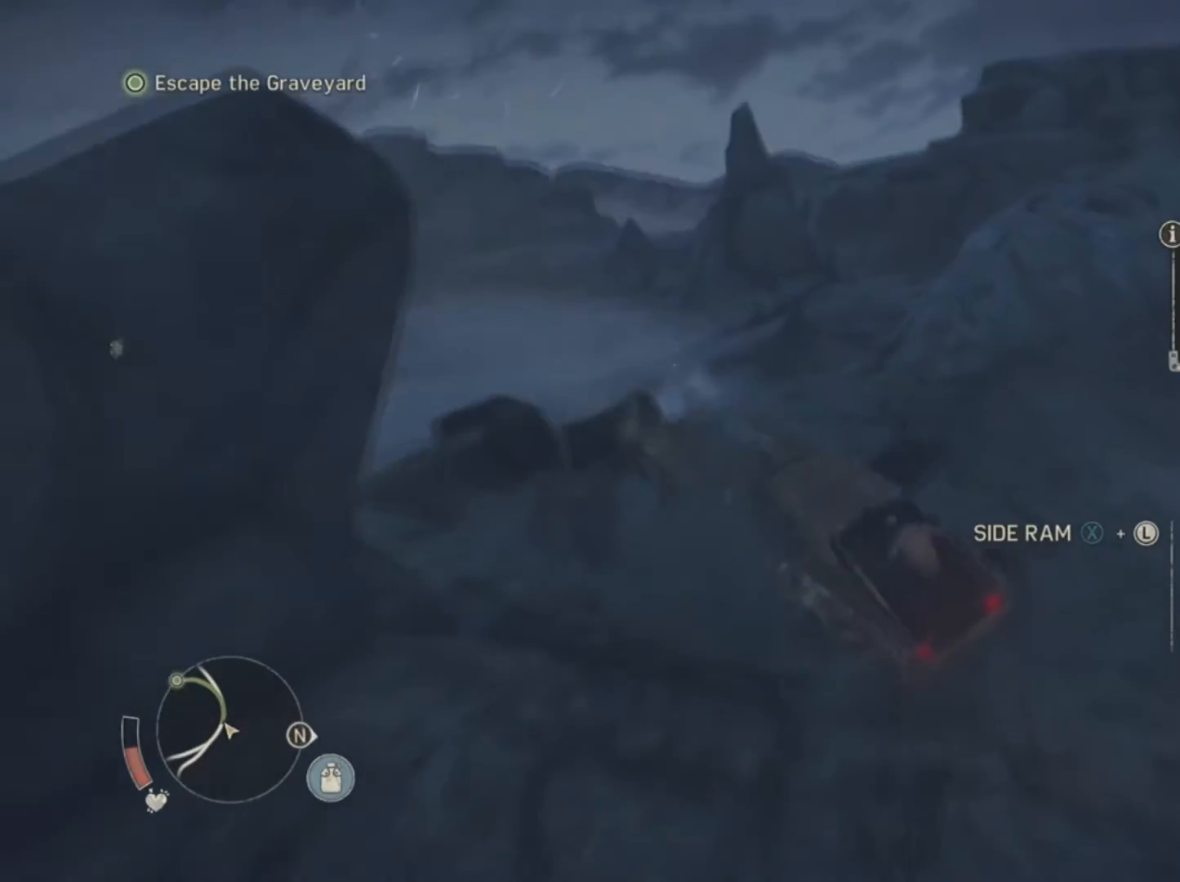
{"buttons": ["X"], "events": []}
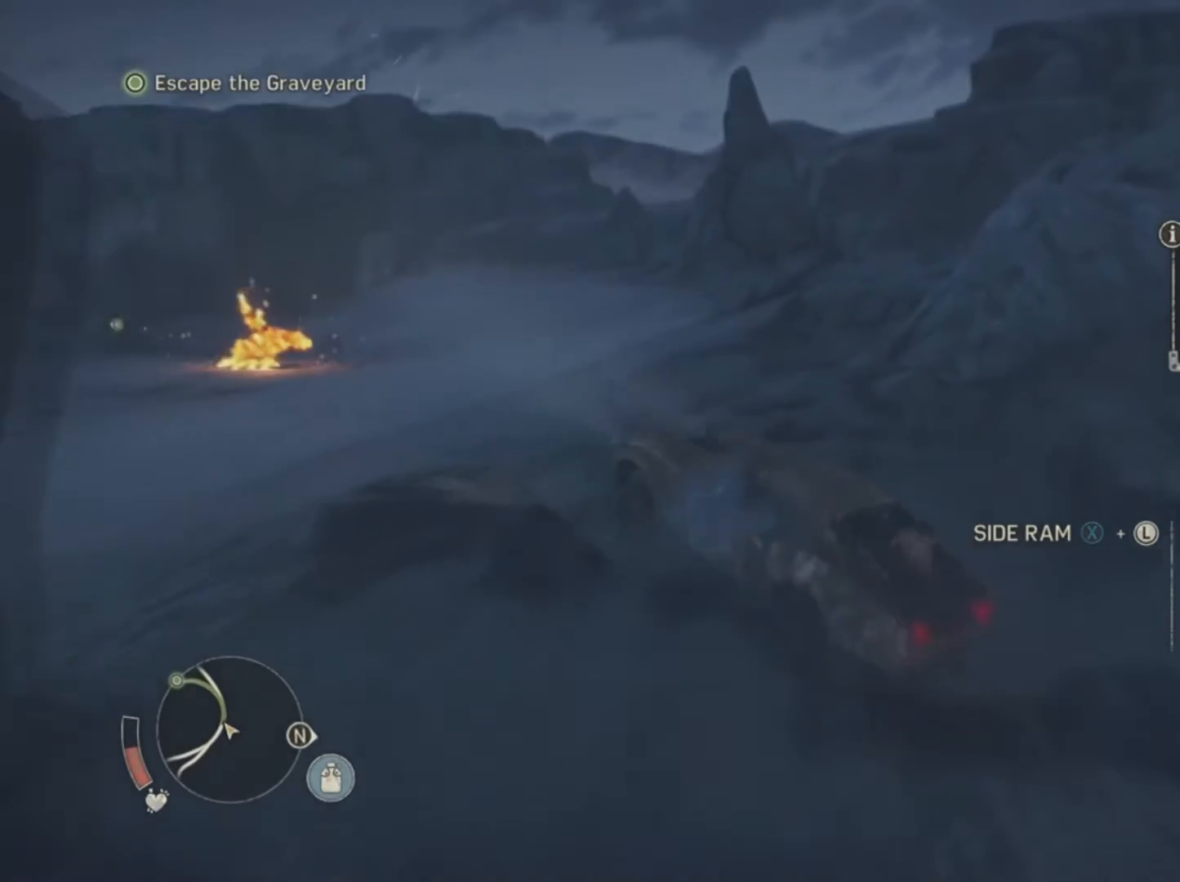
{"buttons": ["X"], "events": []}
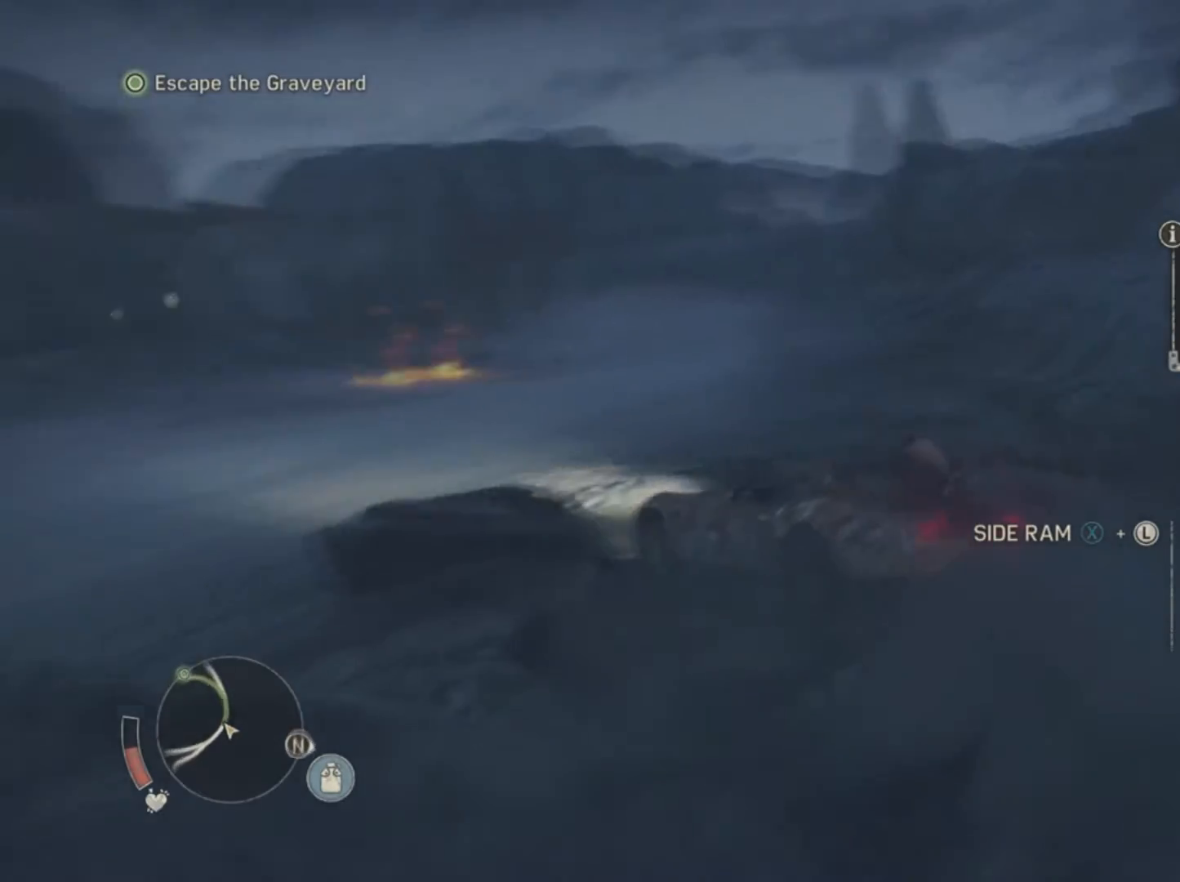
{"buttons": ["X"], "events": []}
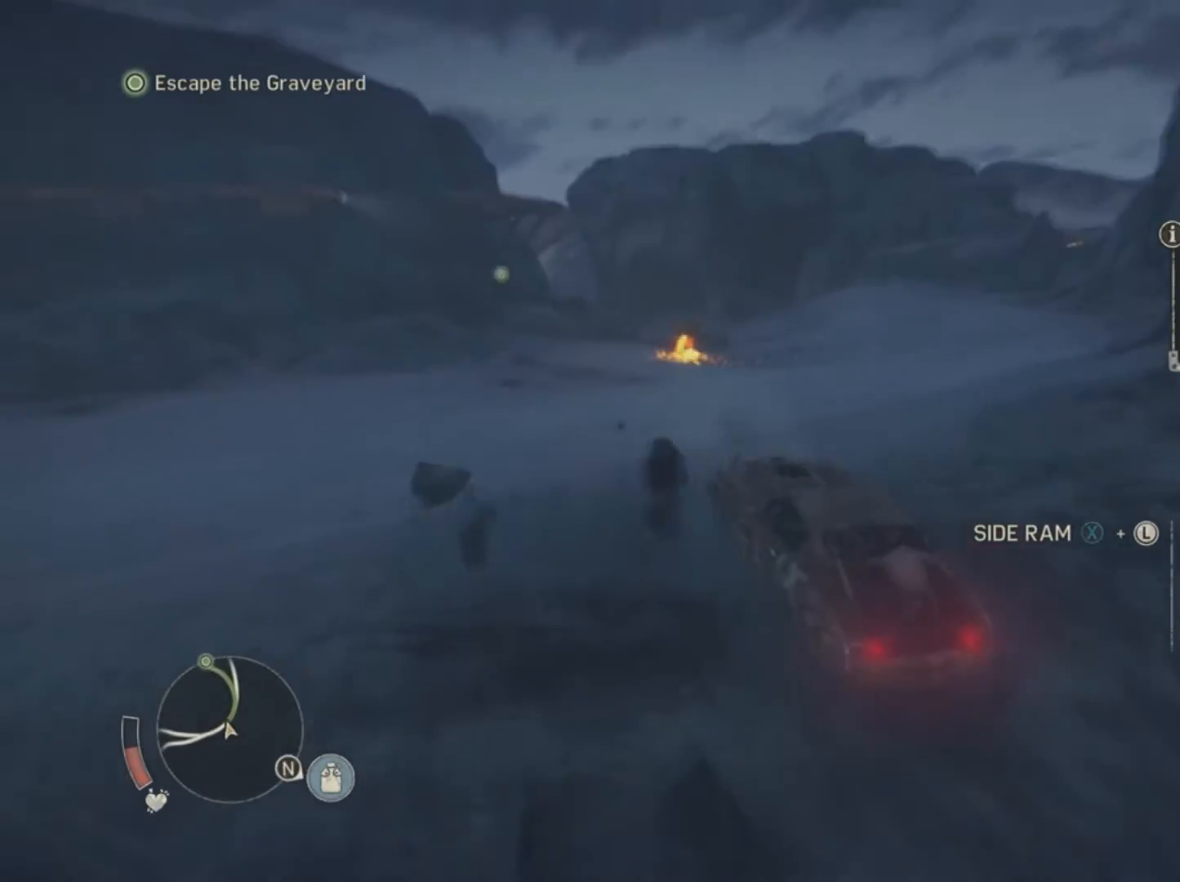
{"buttons": ["X"], "events": []}
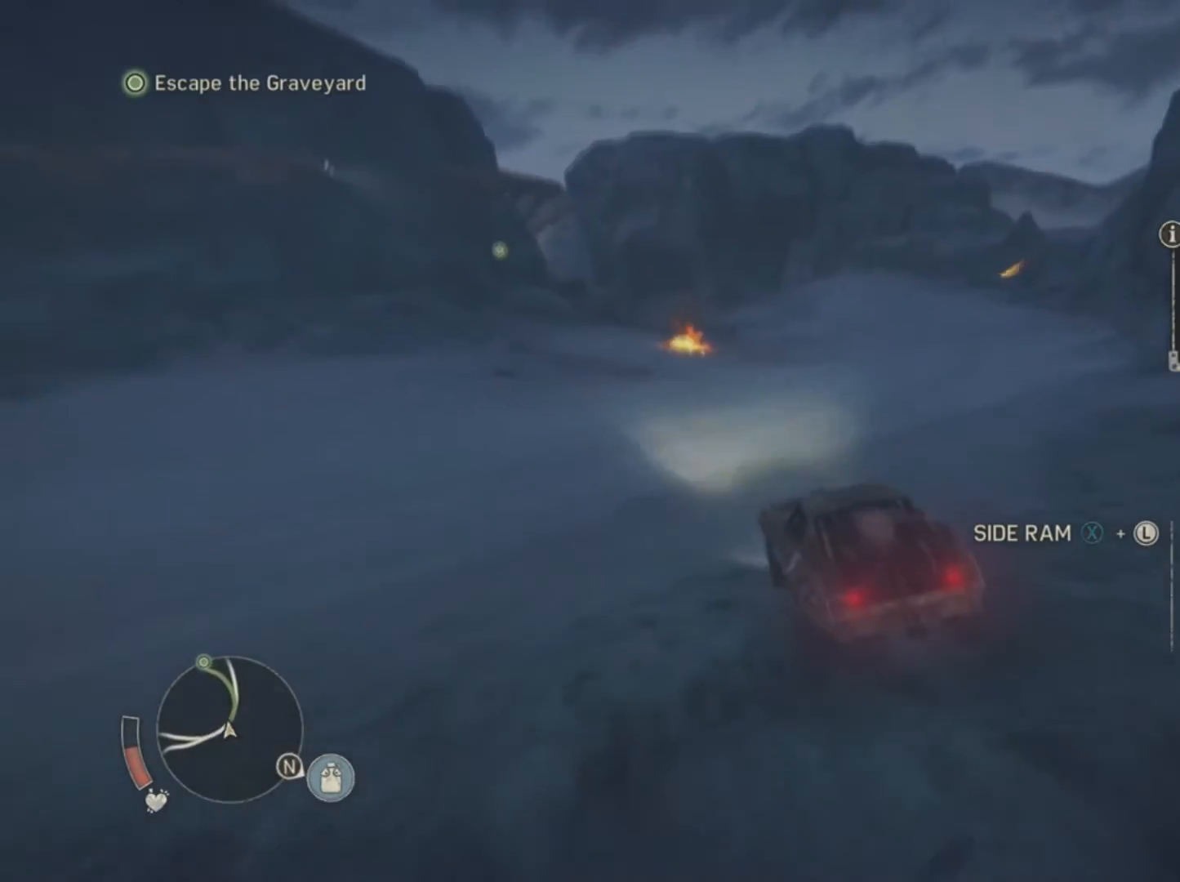
{"buttons": ["X"], "events": []}